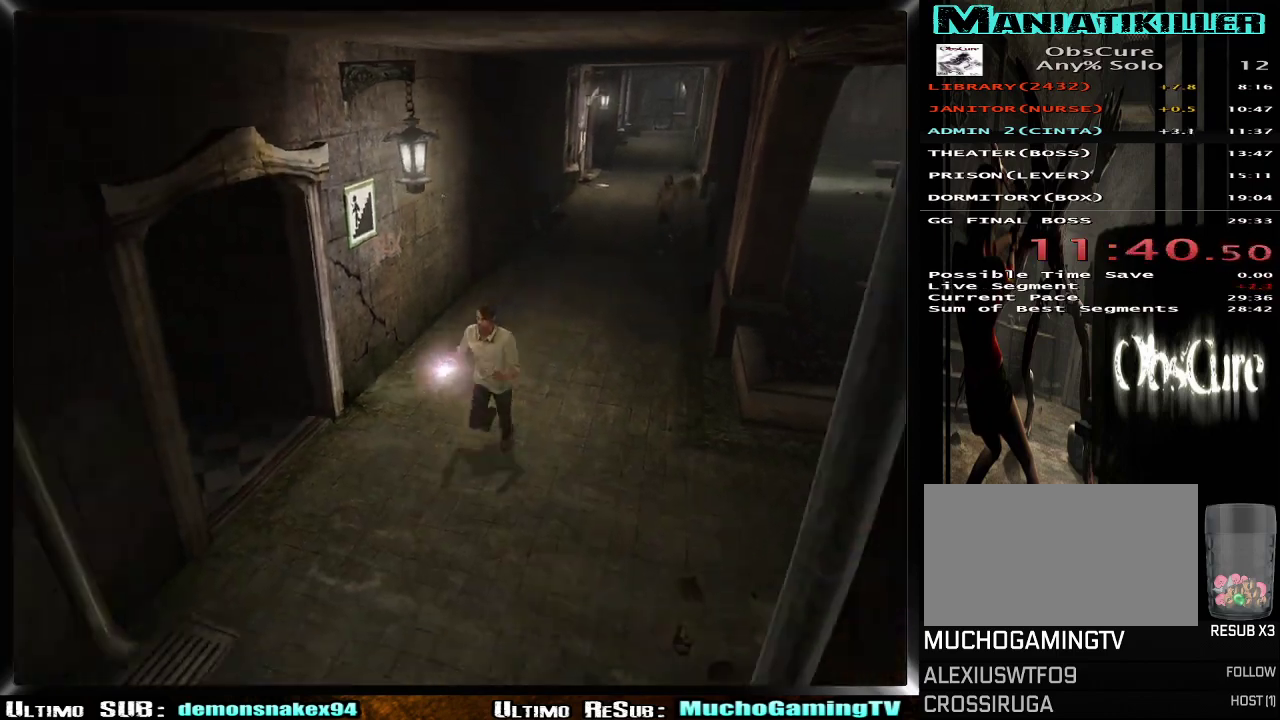
Gameplay with a controller (PlayStation layout); each line is a JSON object with the inputs held at the frame after it. "events" lists button and stick changes between this image and that frame as [ms after this image, input, new state], when the widget could be followed in between. Not read: L1.
{"buttons": [], "left_stick": "down-left", "right_stick": "center"}
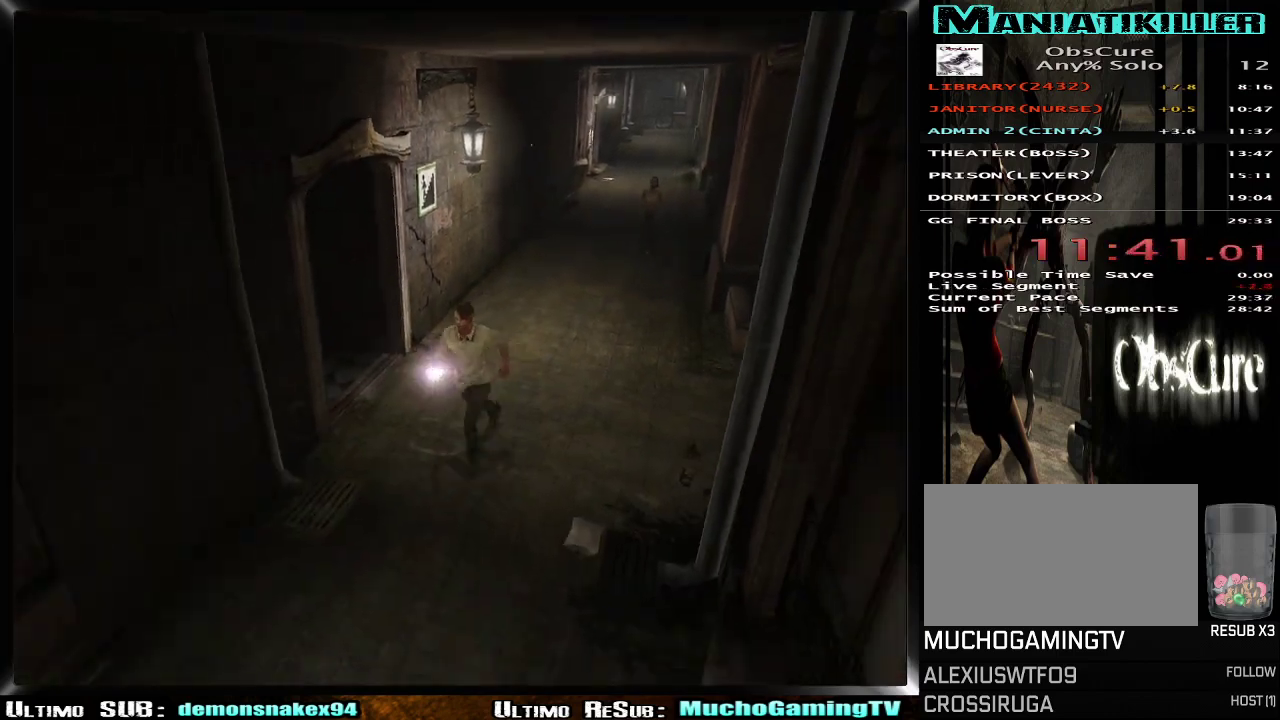
{"buttons": [], "left_stick": "down-left", "right_stick": "center", "events": []}
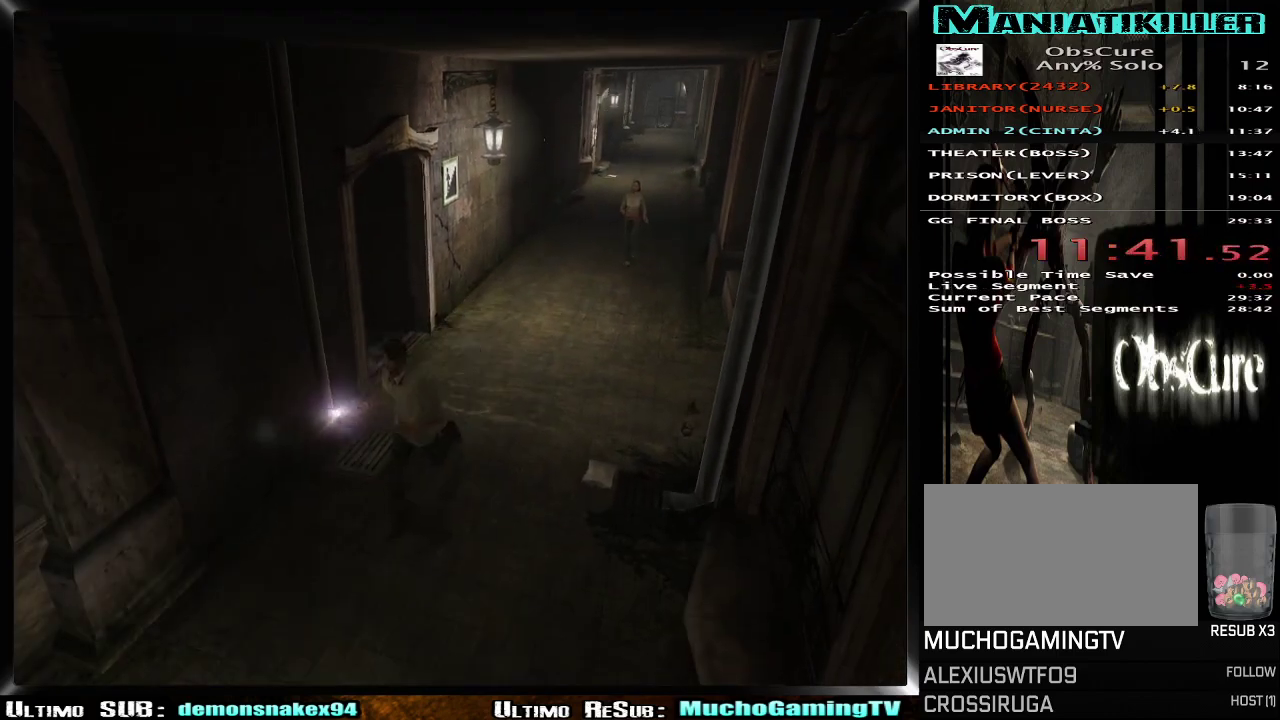
{"buttons": [], "left_stick": "down-left", "right_stick": "center", "events": []}
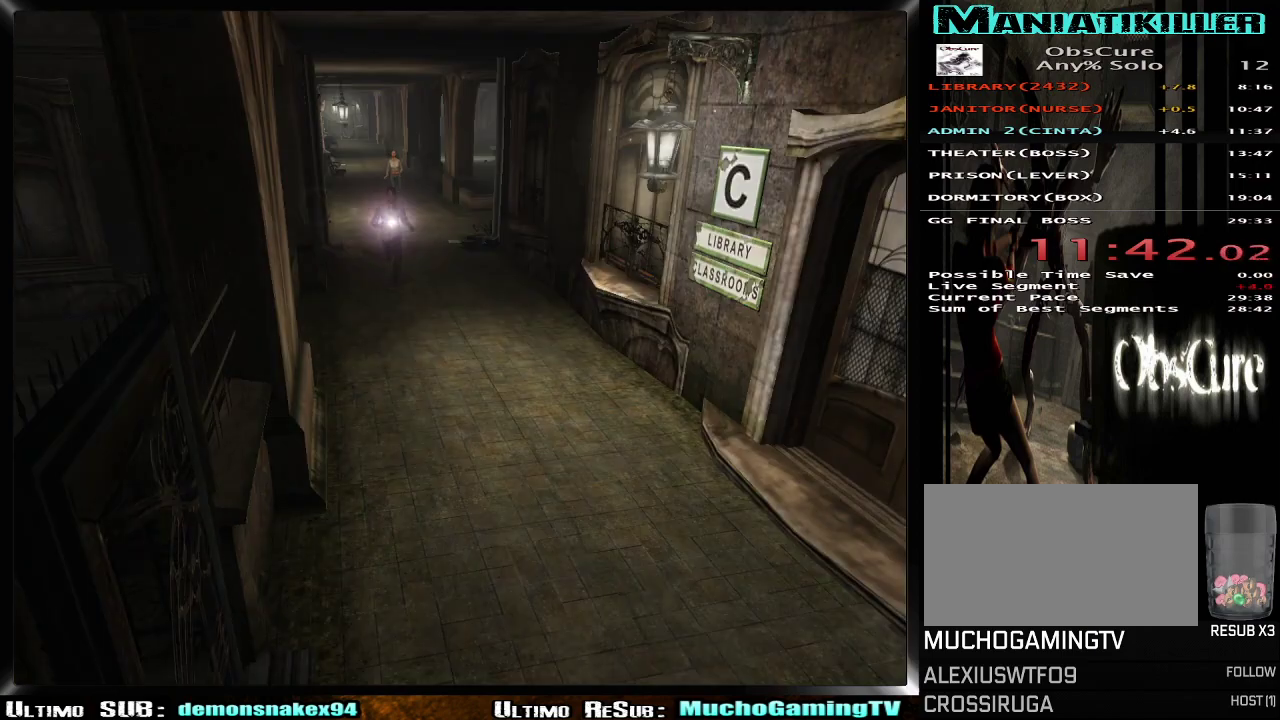
{"buttons": [], "left_stick": "down-left", "right_stick": "center", "events": []}
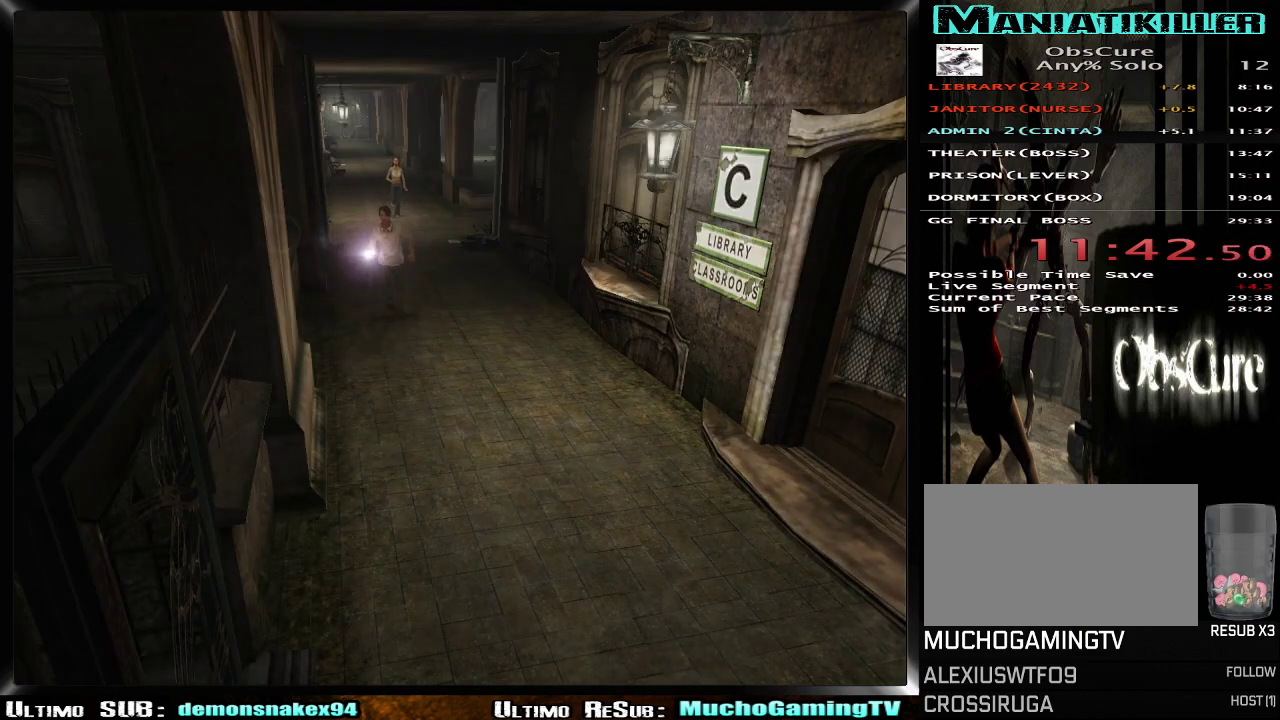
{"buttons": [], "left_stick": "down", "right_stick": "center", "events": [[401, "left_stick", "down"]]}
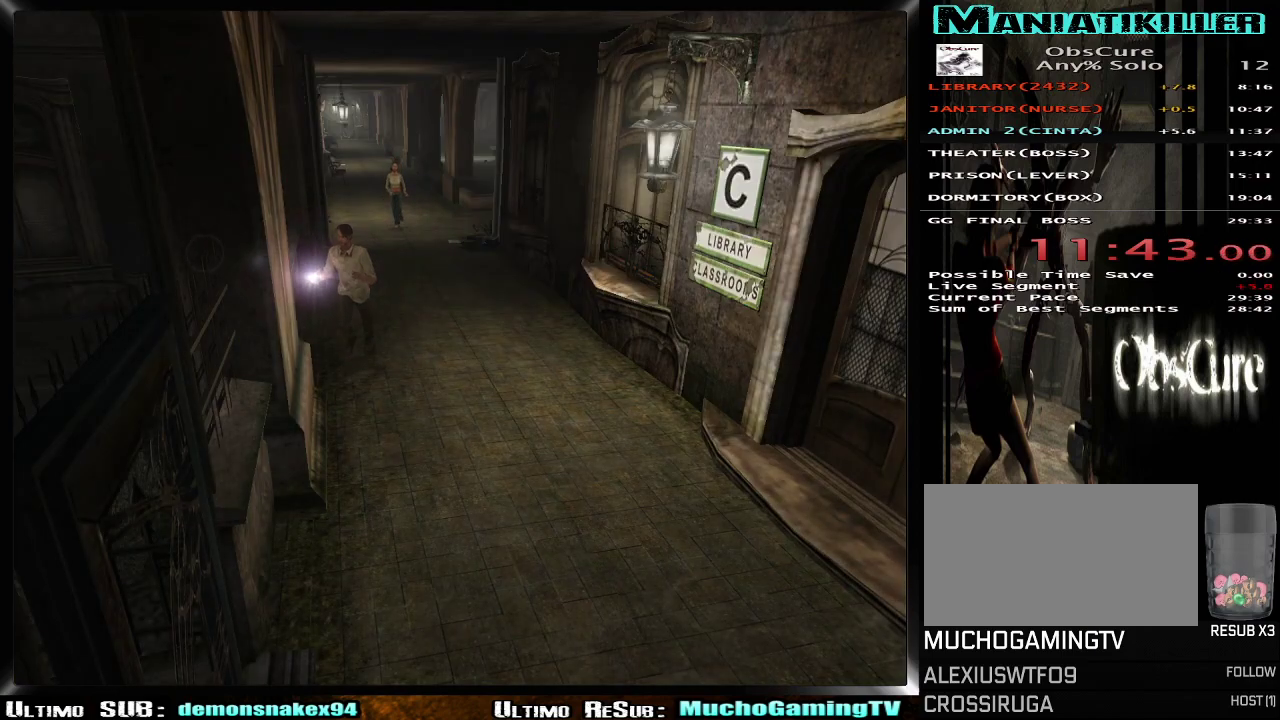
{"buttons": [], "left_stick": "down", "right_stick": "center", "events": [[50, "left_stick", "down-right"], [217, "left_stick", "down"]]}
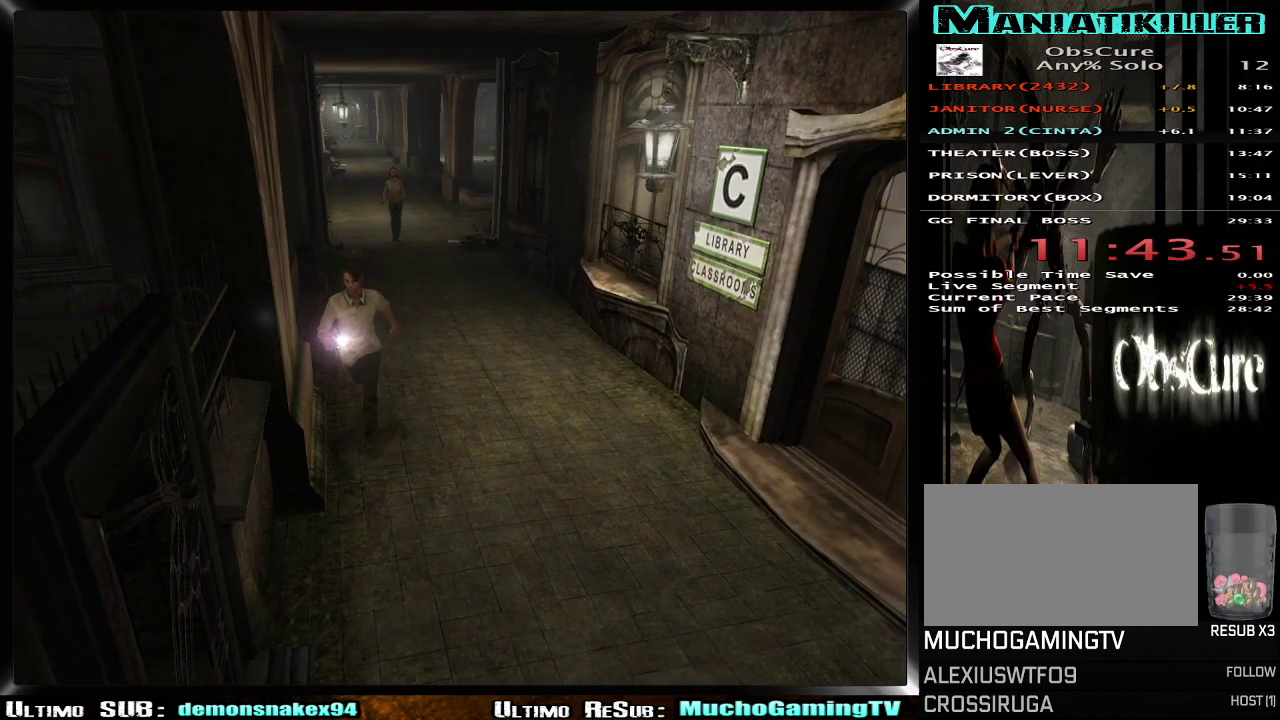
{"buttons": [], "left_stick": "down", "right_stick": "center", "events": []}
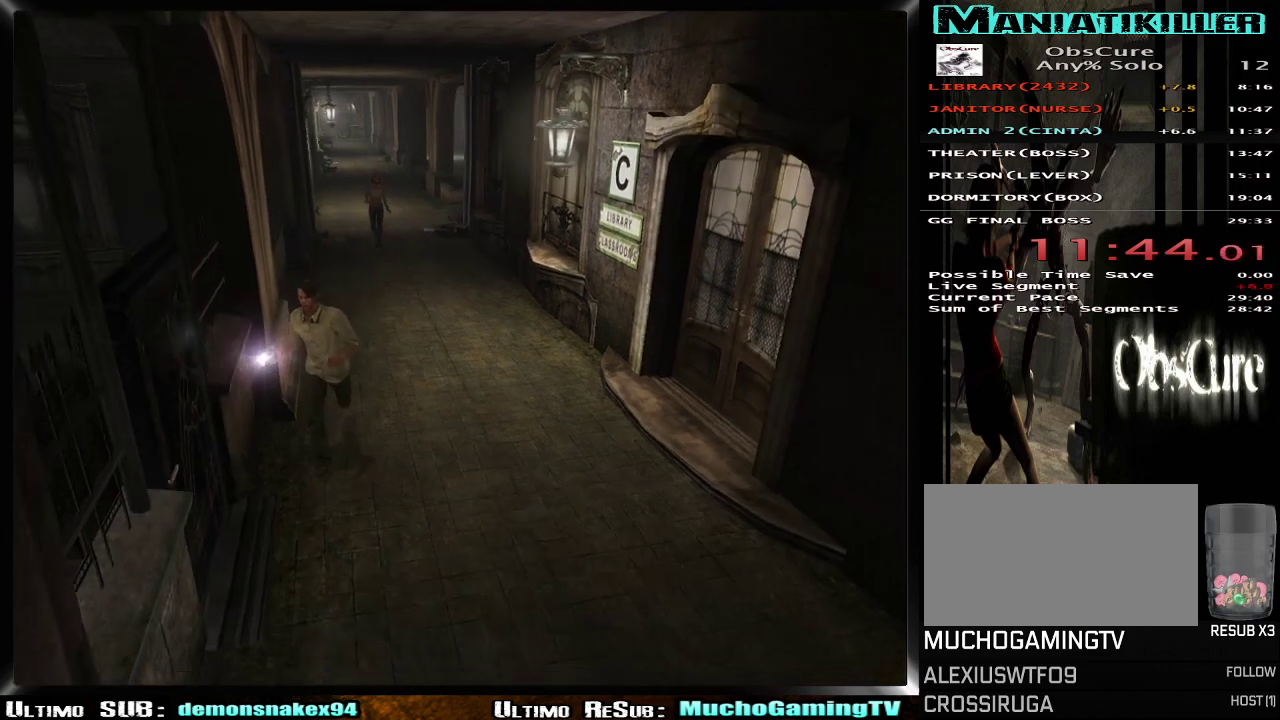
{"buttons": ["CROSS"], "left_stick": "left", "right_stick": "center", "events": [[283, "left_stick", "left"], [333, "CROSS", "down"], [417, "CROSS", "up"], [484, "CROSS", "down"]]}
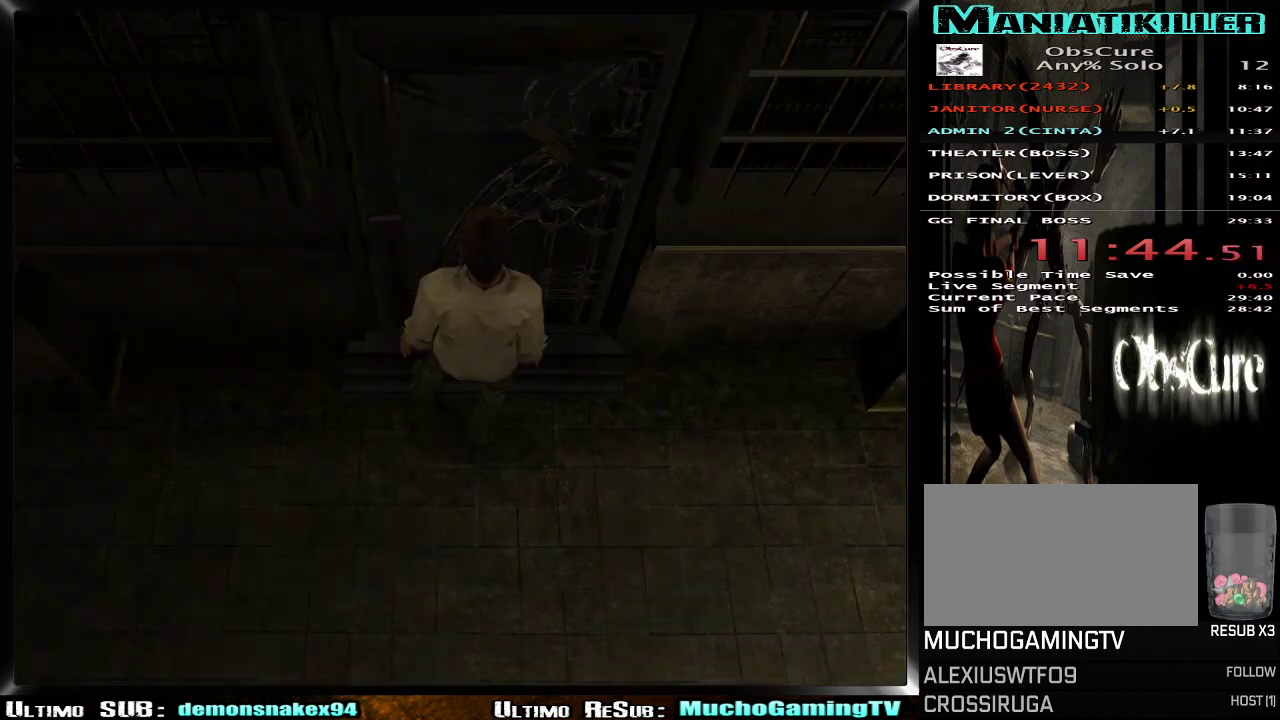
{"buttons": [], "left_stick": "center", "right_stick": "center", "events": [[84, "CROSS", "up"], [167, "left_stick", "center"]]}
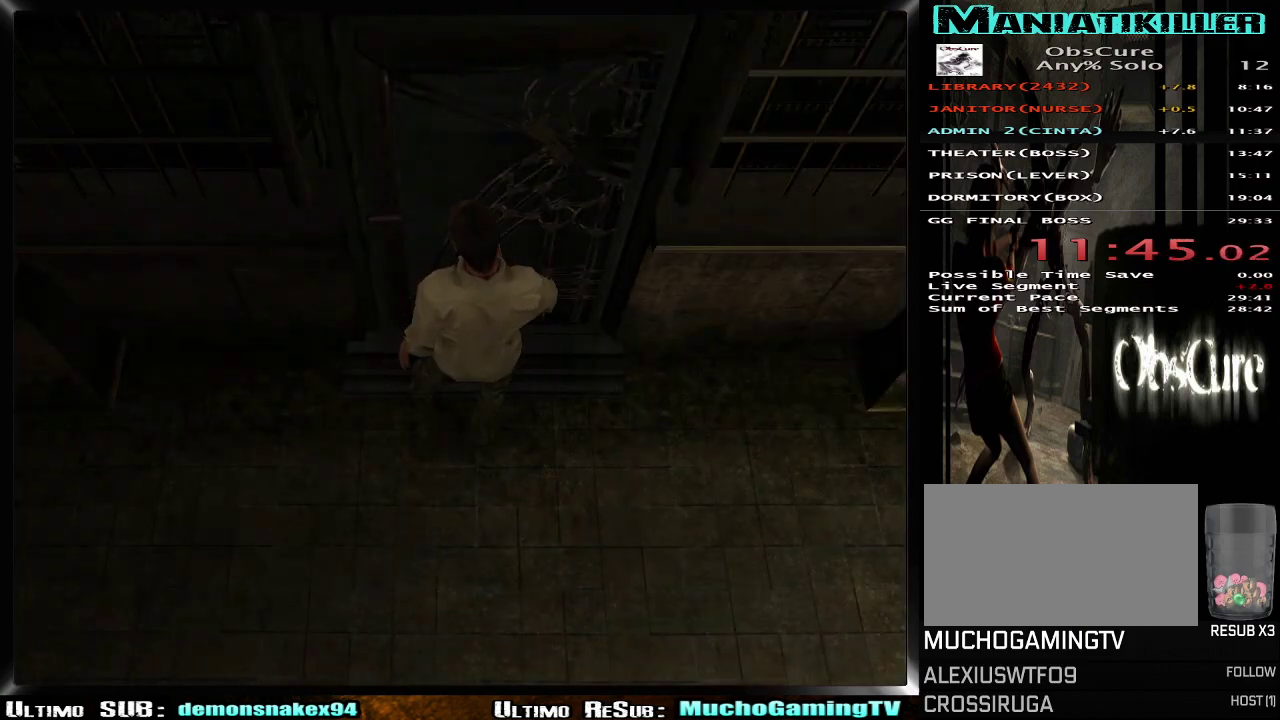
{"buttons": [], "left_stick": "center", "right_stick": "center", "events": []}
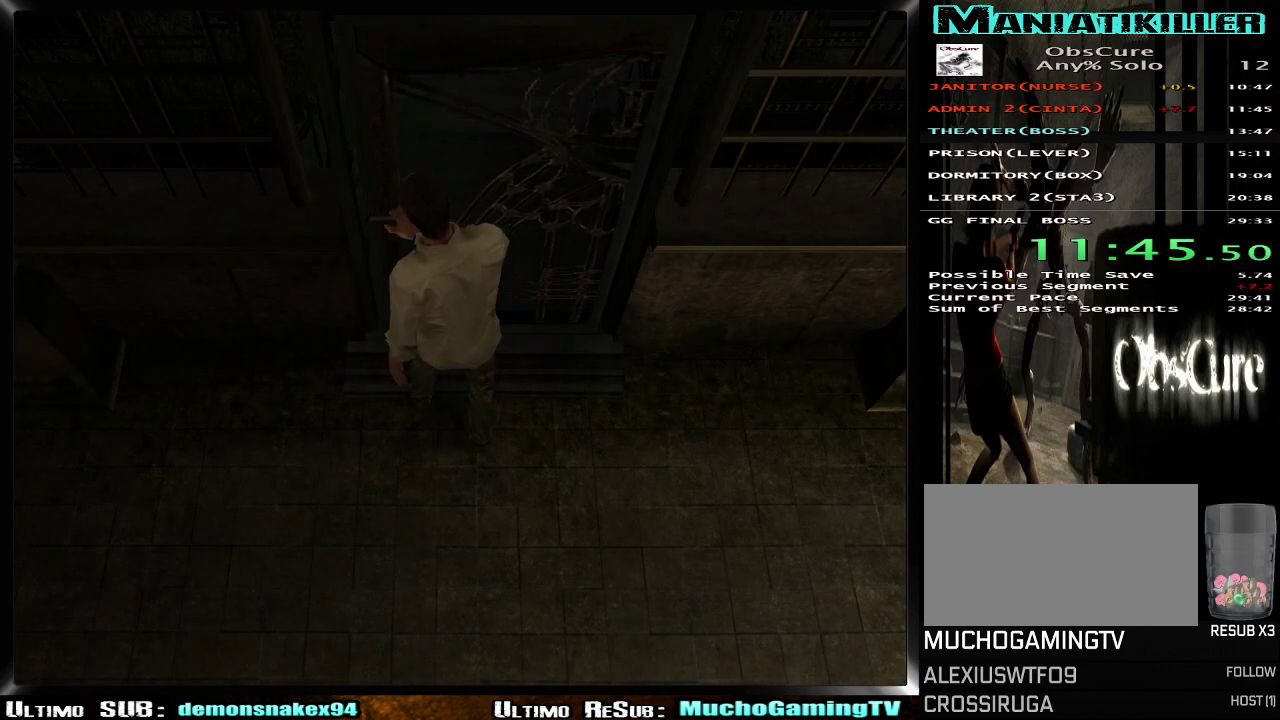
{"buttons": [], "left_stick": "center", "right_stick": "center", "events": []}
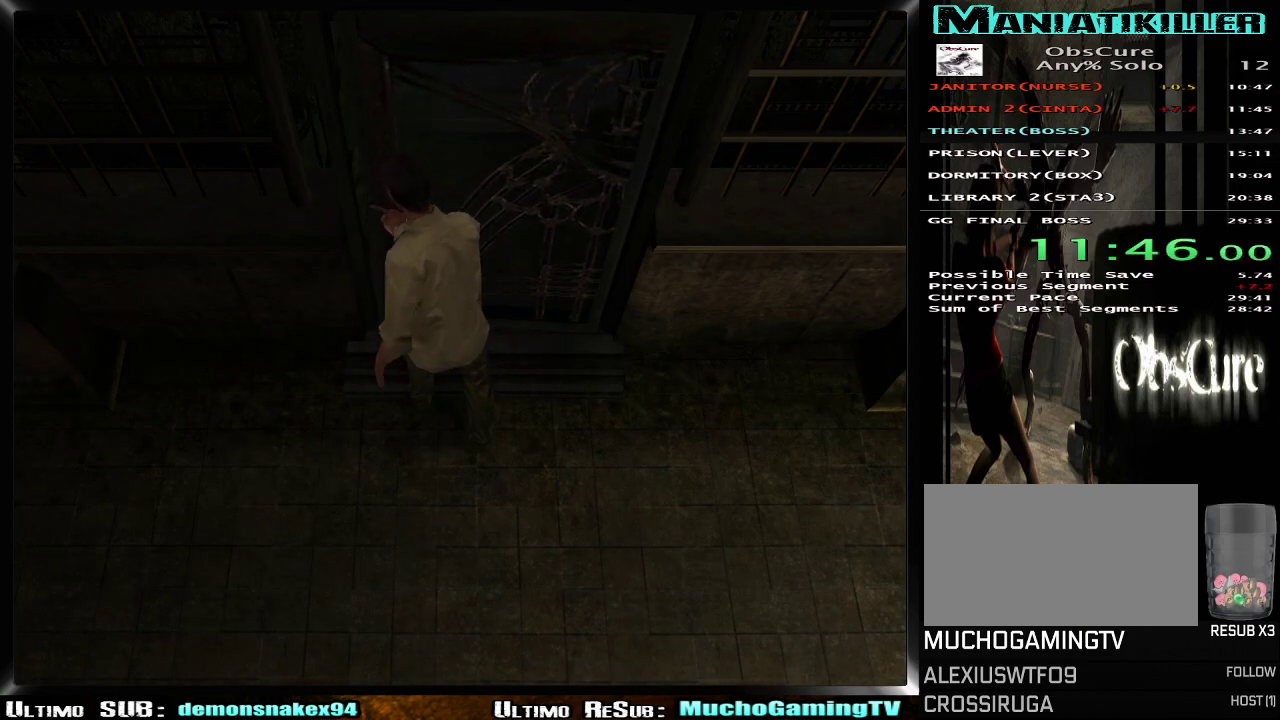
{"buttons": [], "left_stick": "center", "right_stick": "center", "events": []}
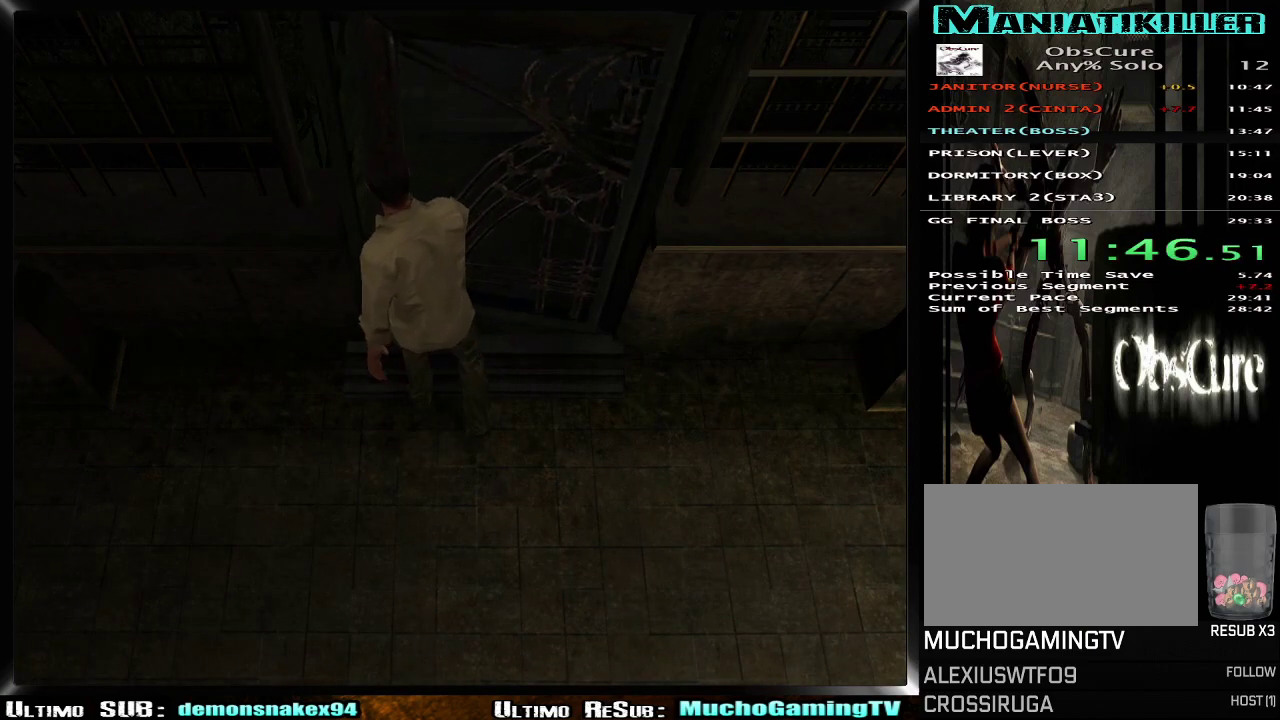
{"buttons": [], "left_stick": "center", "right_stick": "center", "events": []}
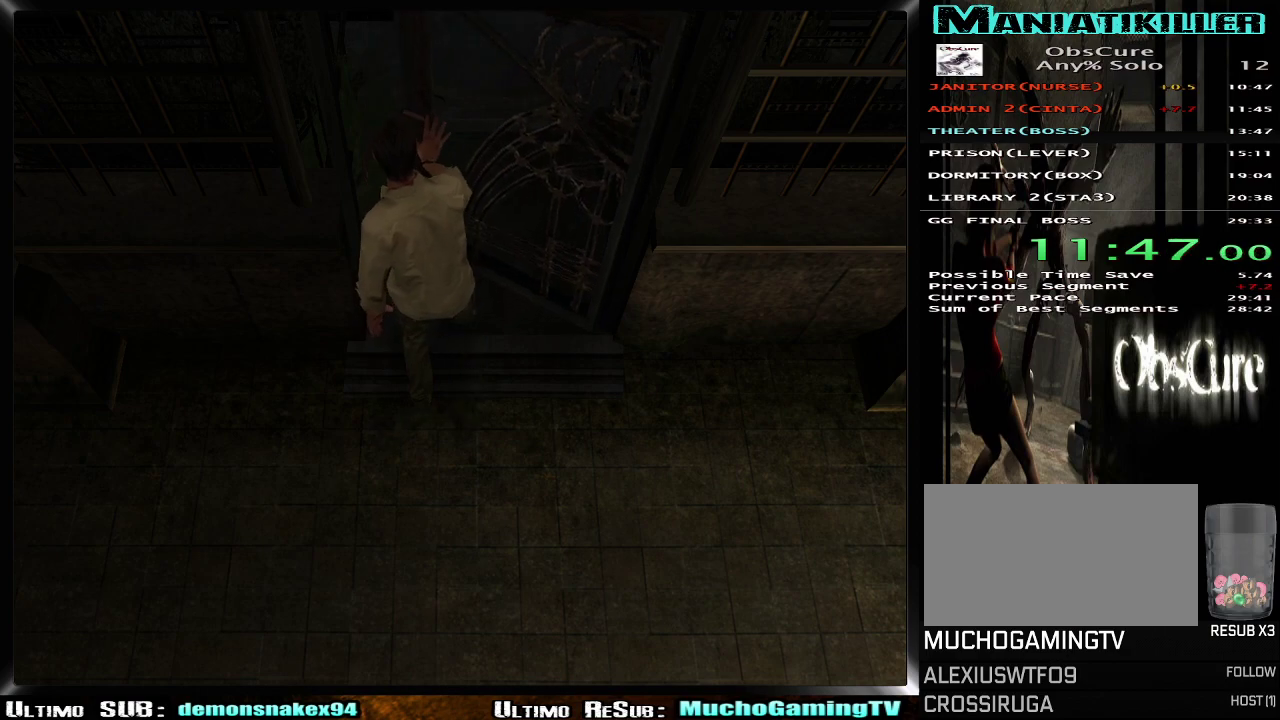
{"buttons": [], "left_stick": "center", "right_stick": "center", "events": []}
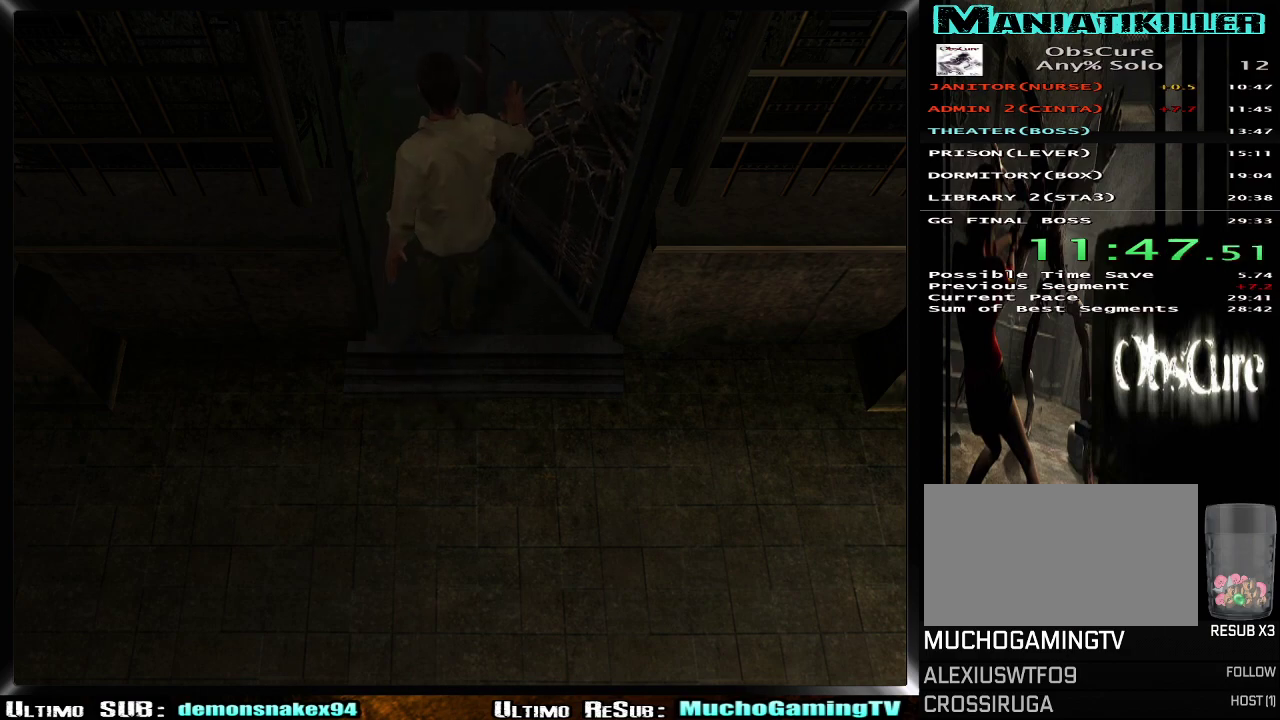
{"buttons": [], "left_stick": "center", "right_stick": "center", "events": []}
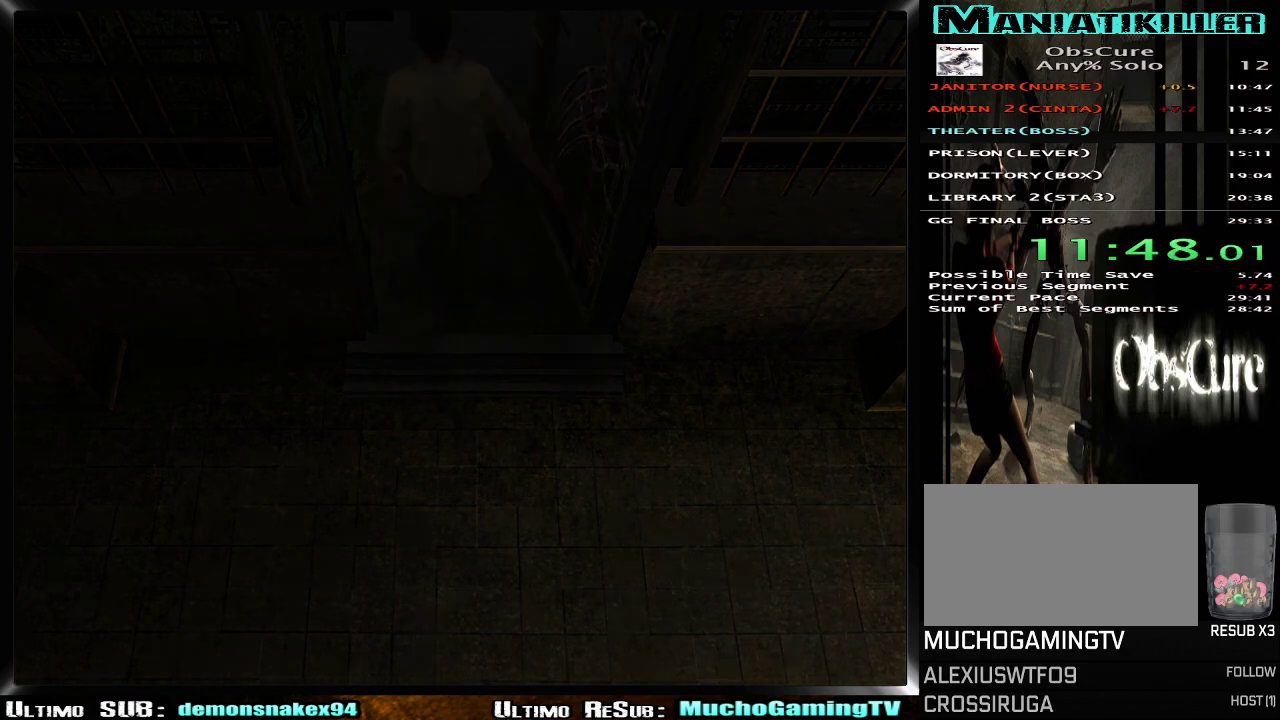
{"buttons": [], "left_stick": "center", "right_stick": "center", "events": []}
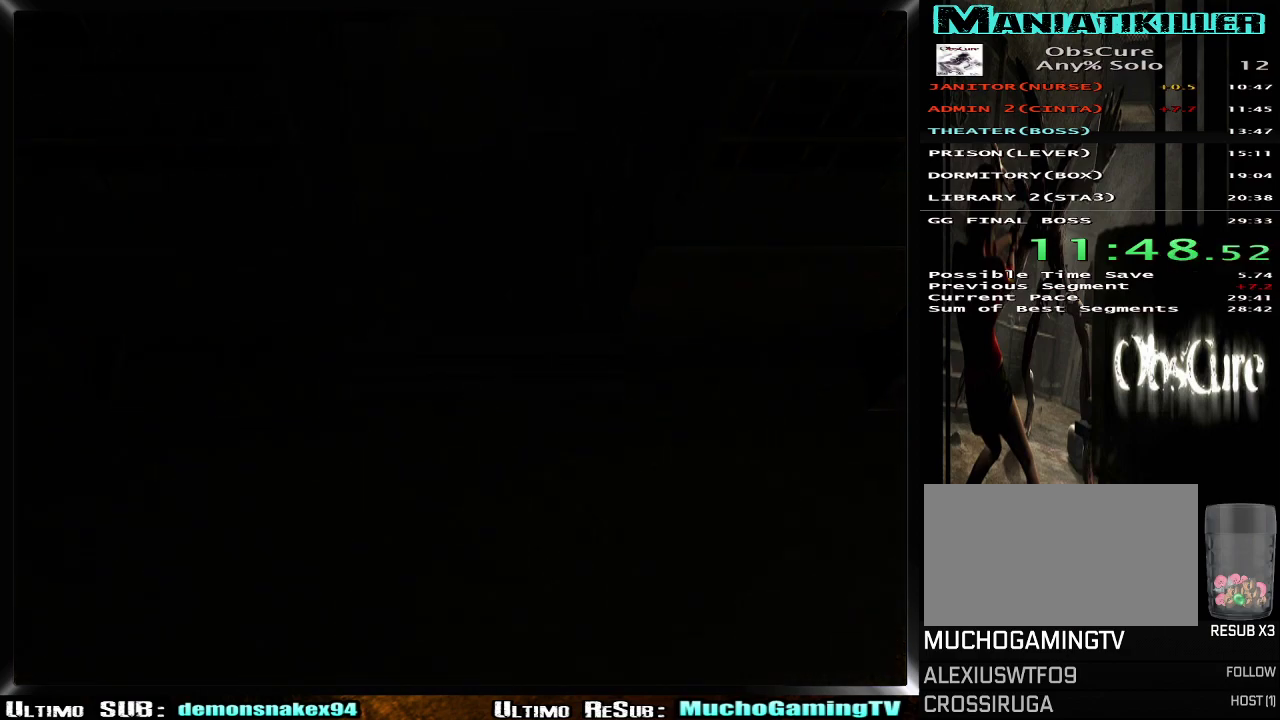
{"buttons": ["R1"], "left_stick": "center", "right_stick": "center", "events": [[434, "R1", "down"]]}
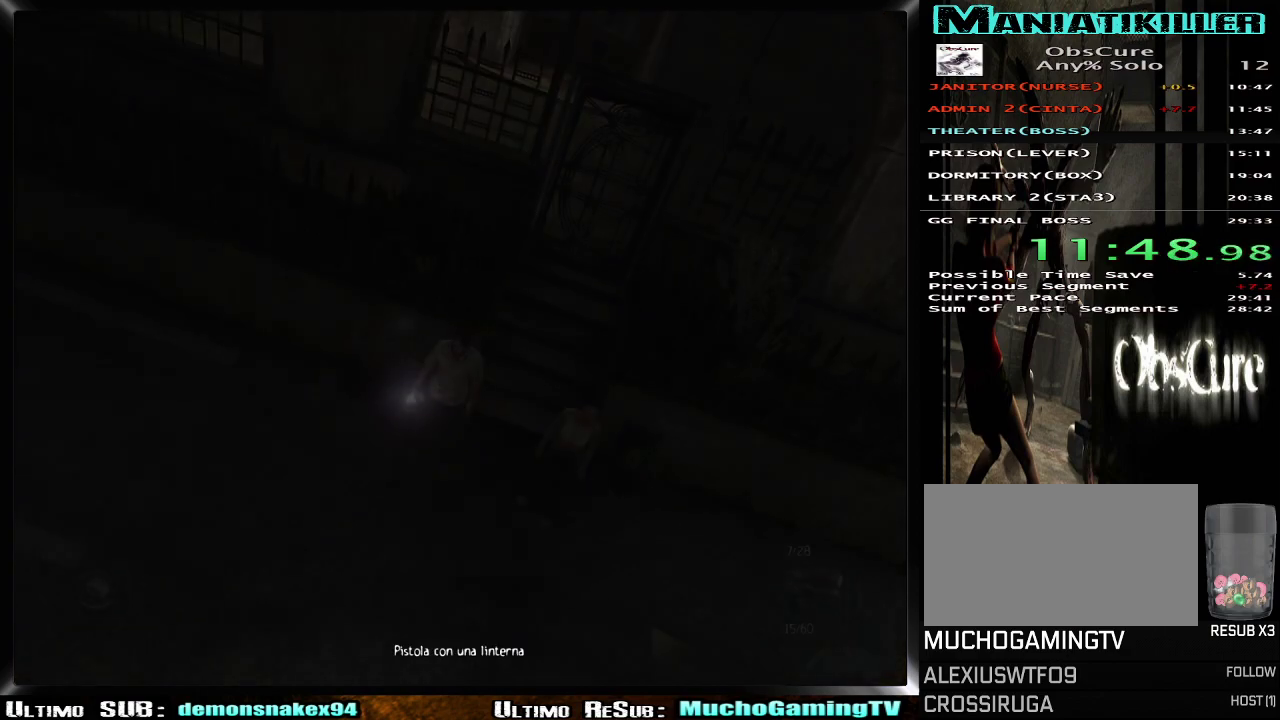
{"buttons": ["CROSS", "R1"], "left_stick": "center", "right_stick": "center", "events": [[167, "DPAD_DOWN", "down"], [284, "DPAD_DOWN", "up"], [484, "CROSS", "down"]]}
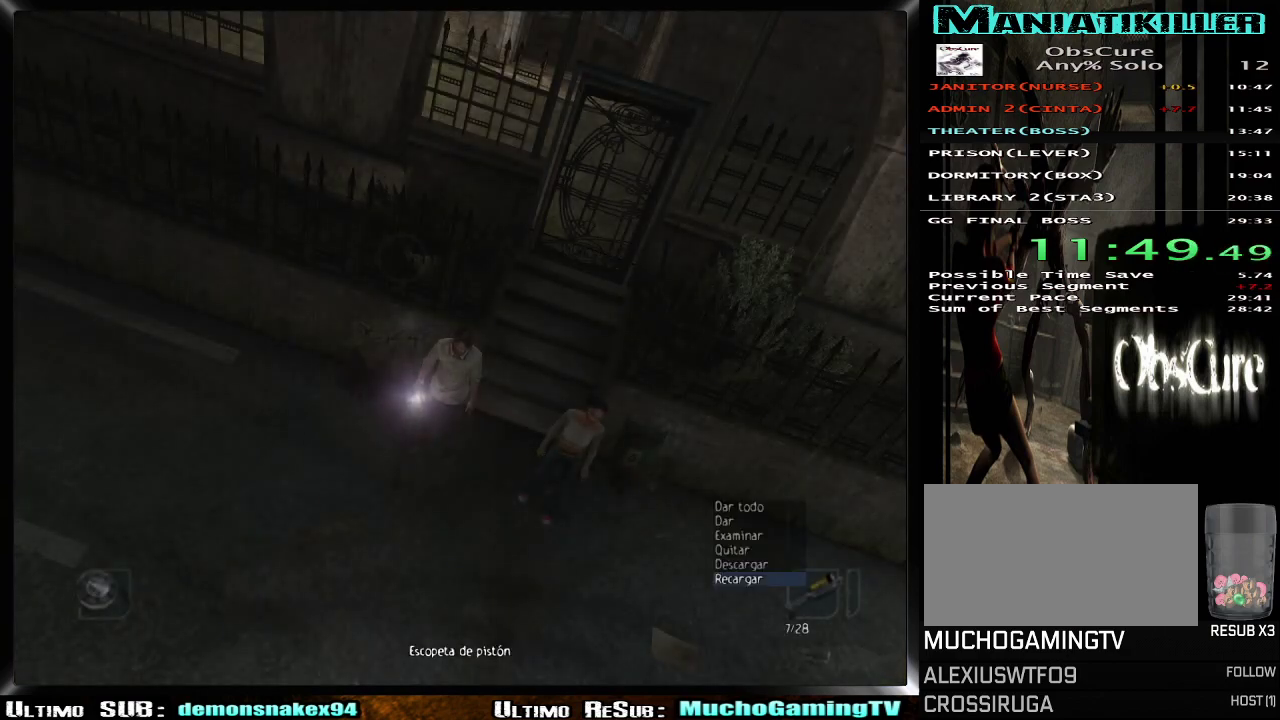
{"buttons": ["R1", "DPAD_DOWN"], "left_stick": "center", "right_stick": "center", "events": [[83, "CROSS", "up"], [283, "DPAD_DOWN", "down"], [383, "DPAD_DOWN", "up"], [483, "DPAD_DOWN", "down"]]}
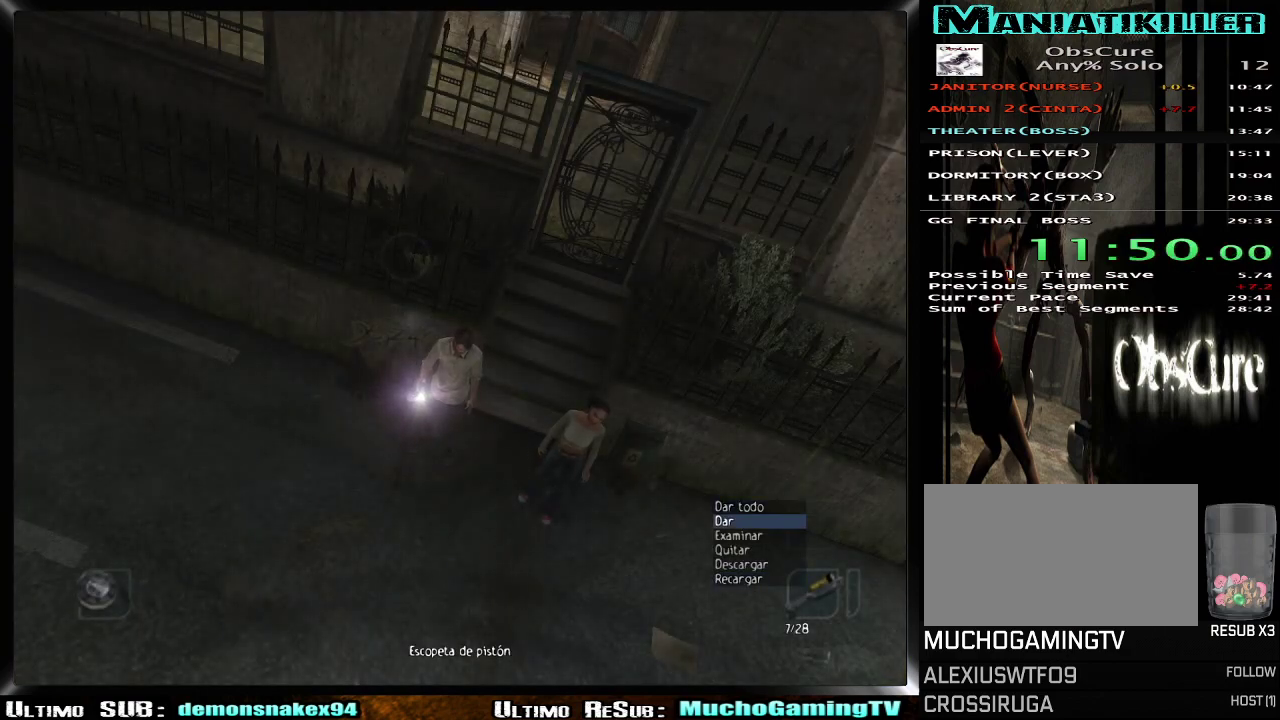
{"buttons": [], "left_stick": "down-right", "right_stick": "center", "events": [[67, "DPAD_DOWN", "up"], [150, "CROSS", "down"], [250, "R1", "up"], [267, "CROSS", "up"], [300, "left_stick", "down-right"]]}
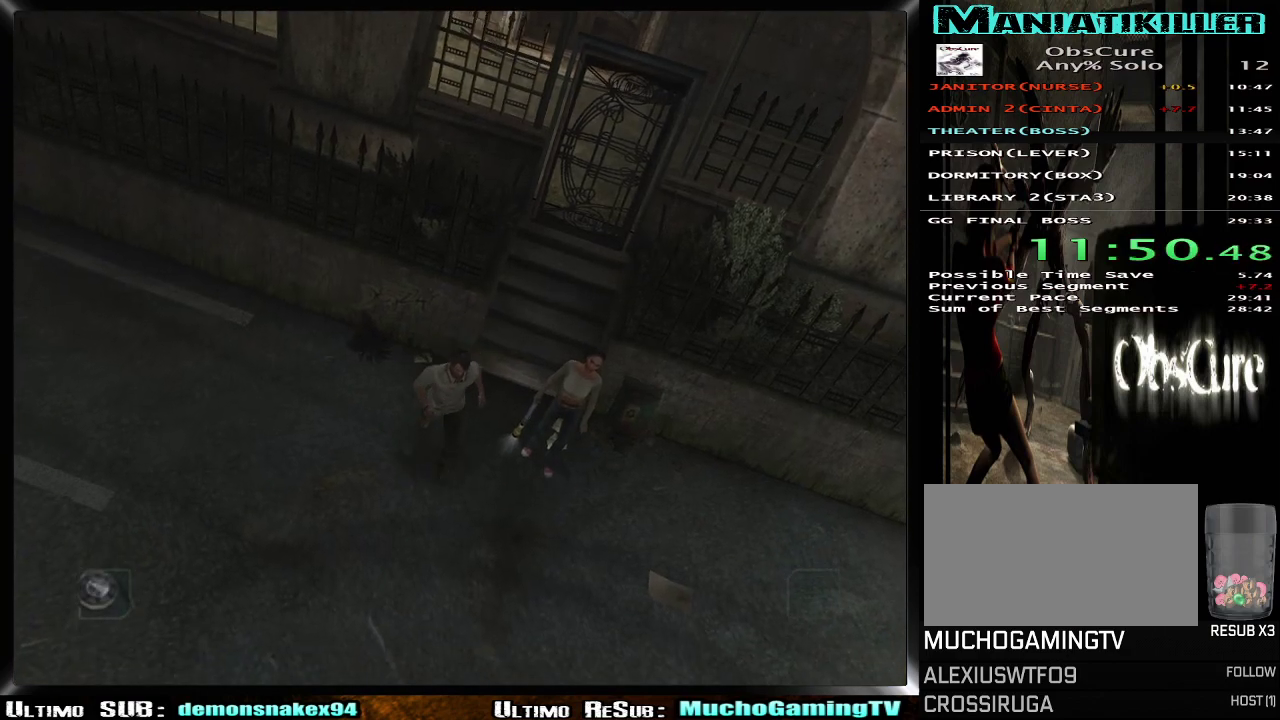
{"buttons": [], "left_stick": "right", "right_stick": "center"}